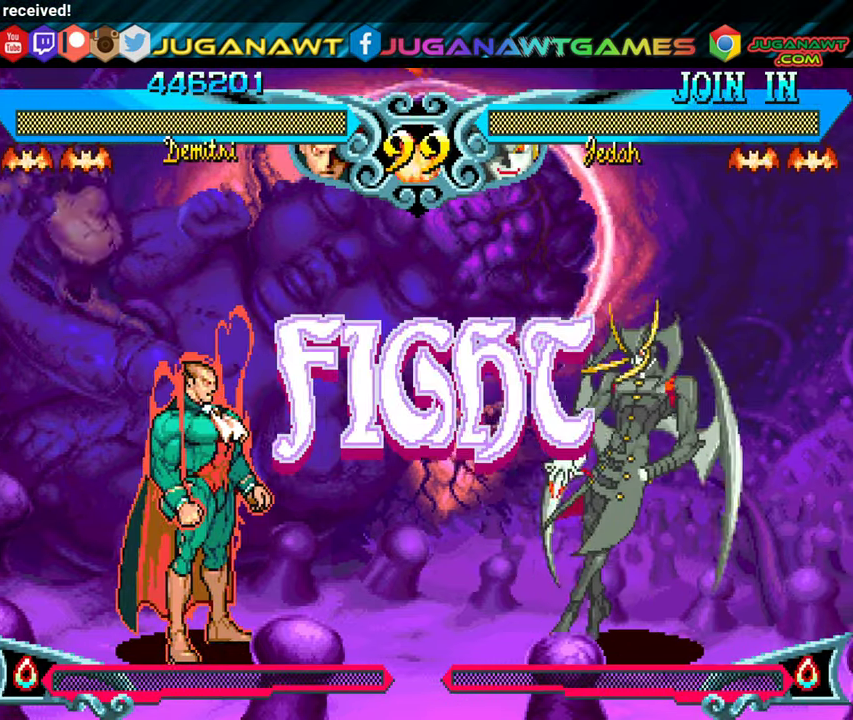
Gameplay with a controller (Xbox layout); each line is a JSON object with the inputs held at the frame after it. "events" lists button and stick changes between this image and that frame as [ms after this image, input, new state], when the widget could be followed in between. Not read: left_stick right_stick.
{"buttons": ["DPAD_UP", "DPAD_RIGHT"], "events": [[67, "DPAD_RIGHT", "down"], [100, "DPAD_UP", "down"]]}
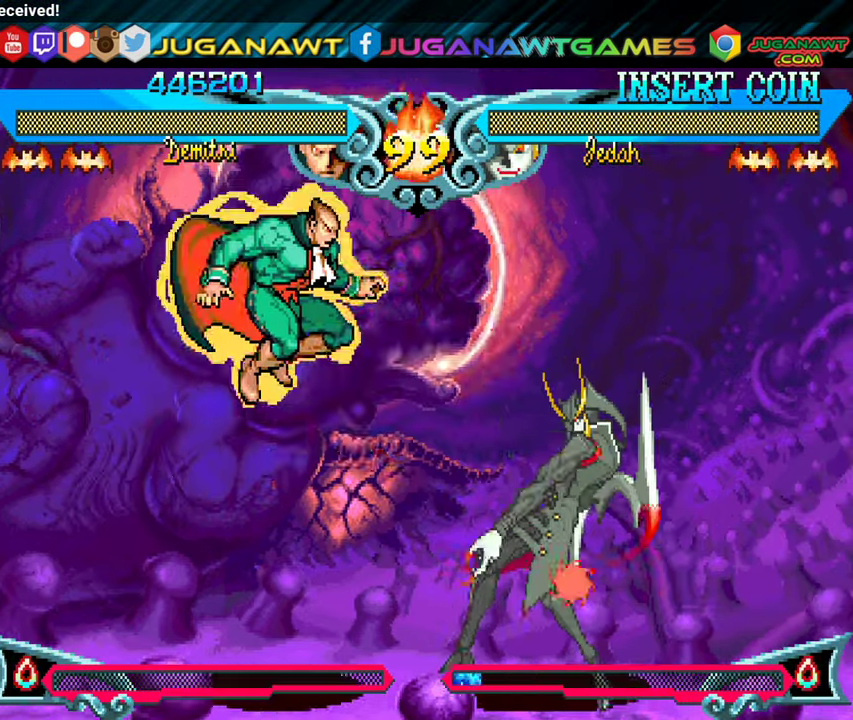
{"buttons": ["DPAD_RIGHT"], "events": [[17, "DPAD_UP", "up"], [17, "Y", "down"], [133, "Y", "up"], [200, "Y", "down"], [300, "Y", "up"], [367, "Y", "down"], [467, "Y", "up"]]}
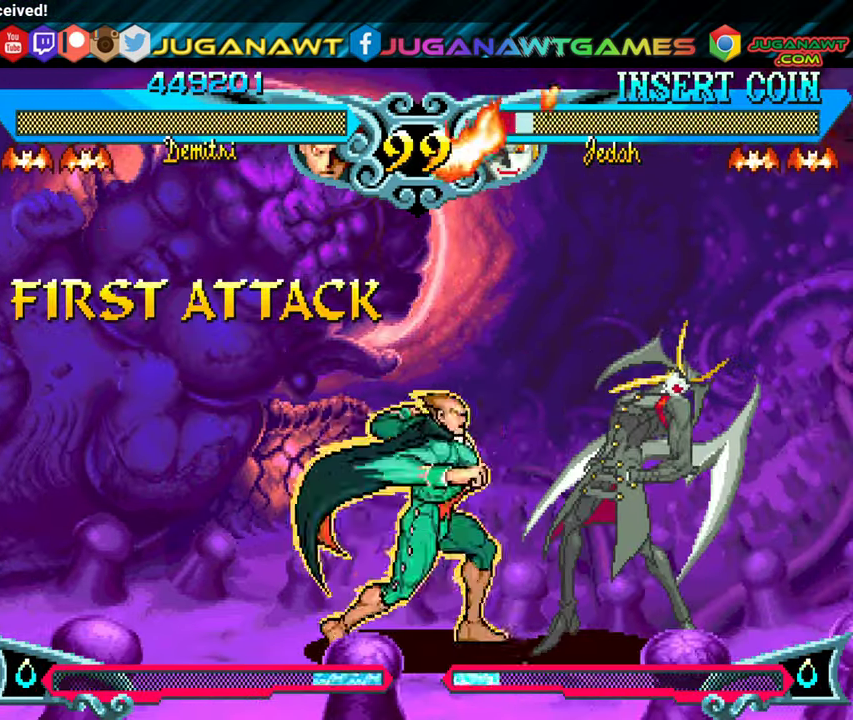
{"buttons": ["DPAD_UP", "DPAD_RIGHT"], "events": [[50, "Y", "down"], [167, "Y", "up"], [233, "Y", "down"], [267, "DPAD_RIGHT", "up"], [350, "Y", "up"], [467, "DPAD_RIGHT", "down"], [500, "DPAD_UP", "down"]]}
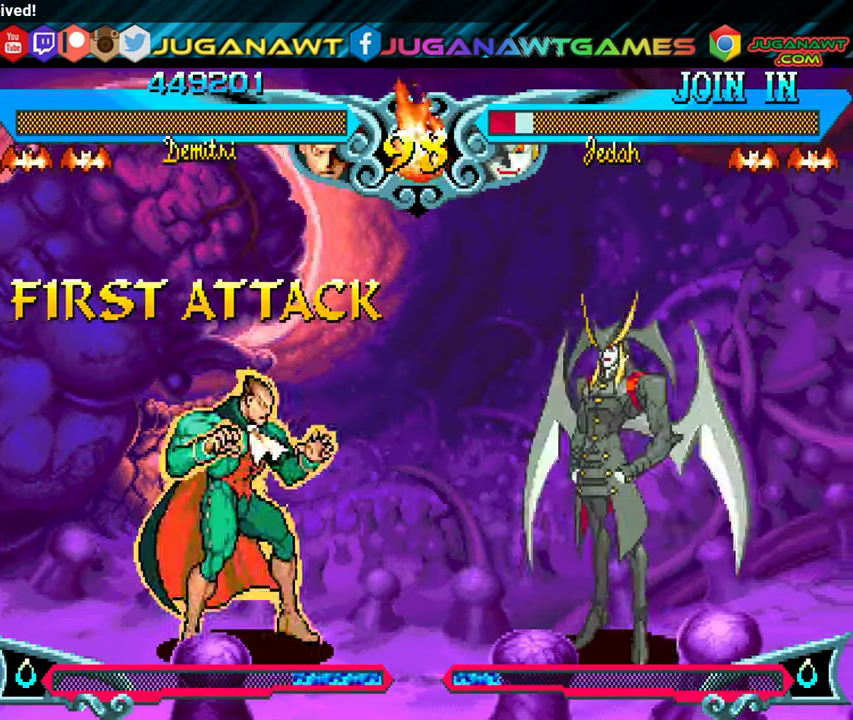
{"buttons": ["B", "DPAD_LEFT"], "events": [[183, "DPAD_RIGHT", "up"], [200, "DPAD_UP", "up"], [217, "DPAD_LEFT", "down"], [283, "DPAD_DOWN", "down"], [417, "B", "down"], [483, "DPAD_DOWN", "up"]]}
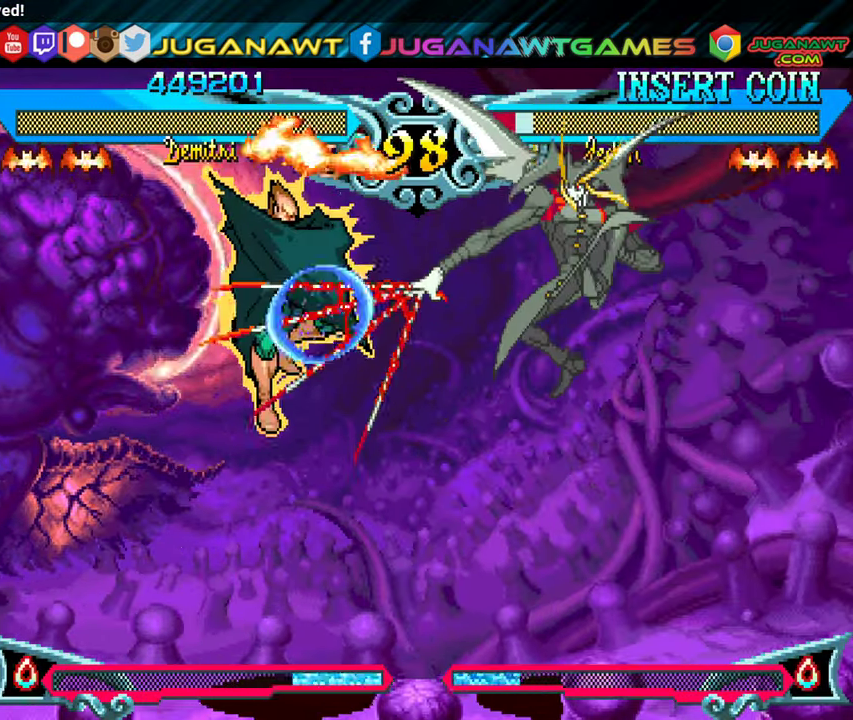
{"buttons": ["DPAD_DOWN", "DPAD_RIGHT"], "events": [[50, "B", "up"], [433, "DPAD_DOWN", "down"], [450, "DPAD_LEFT", "up"], [500, "DPAD_RIGHT", "down"]]}
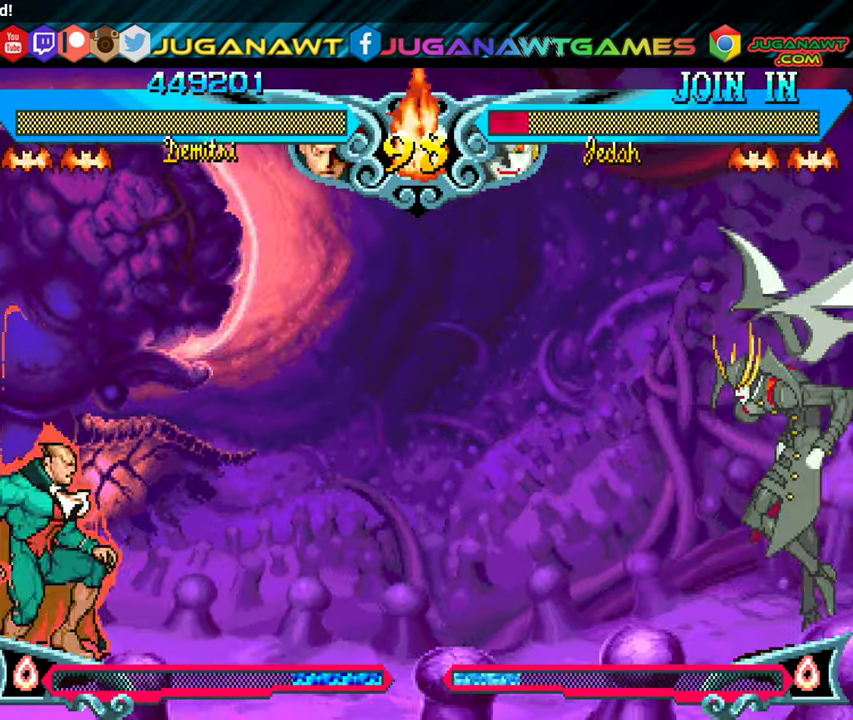
{"buttons": [], "events": [[50, "DPAD_DOWN", "up"], [84, "DPAD_RIGHT", "up"], [84, "Y", "down"], [234, "Y", "up"]]}
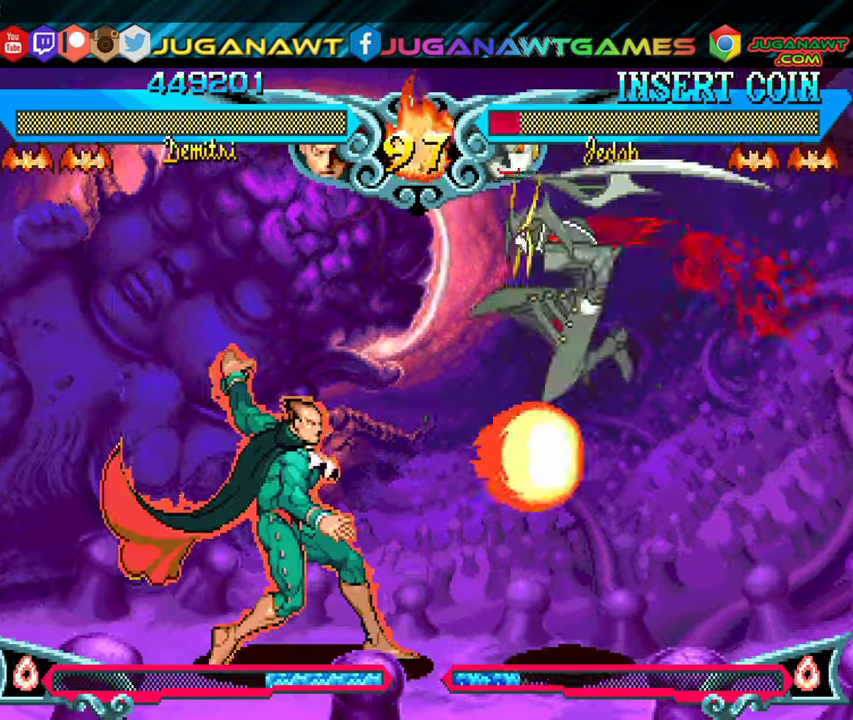
{"buttons": ["B", "DPAD_DOWN", "DPAD_LEFT"], "events": [[84, "DPAD_LEFT", "down"], [417, "B", "down"], [467, "DPAD_DOWN", "down"]]}
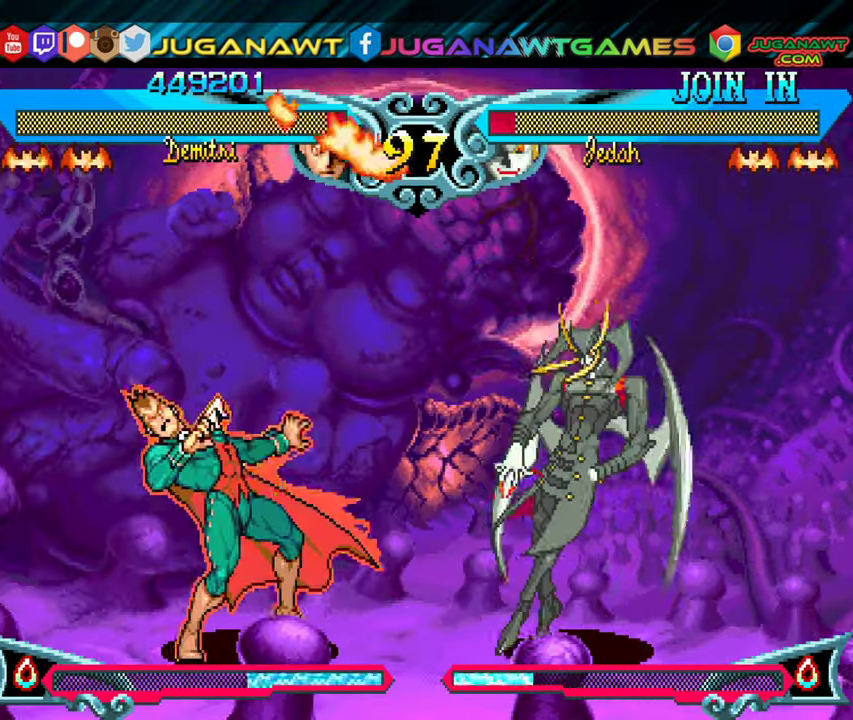
{"buttons": [], "events": [[17, "B", "up"], [117, "B", "down"], [200, "B", "up"], [267, "B", "down"], [384, "B", "up"], [450, "DPAD_DOWN", "up"], [500, "DPAD_LEFT", "up"]]}
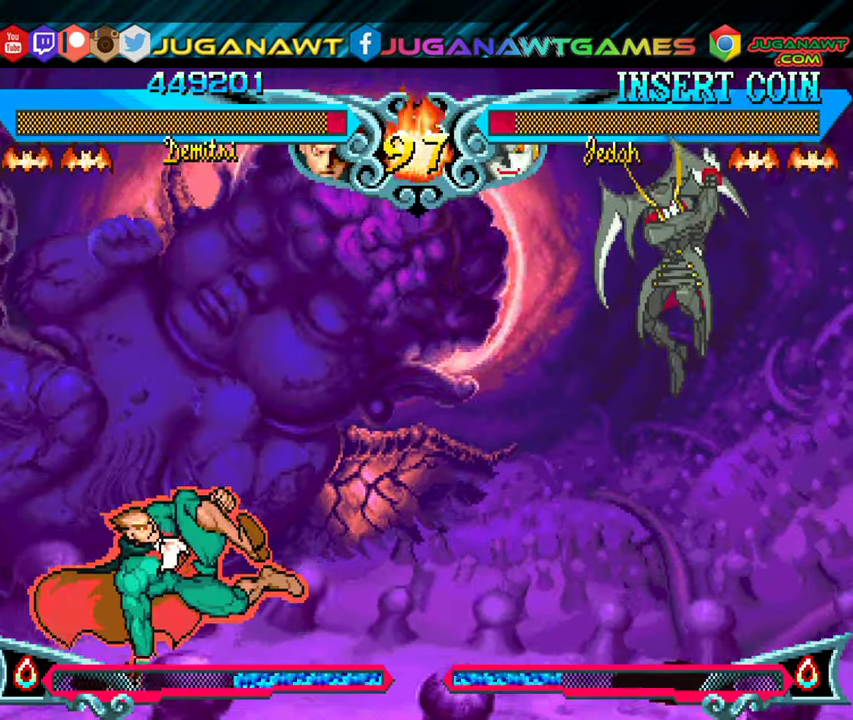
{"buttons": ["DPAD_LEFT"], "events": [[134, "DPAD_RIGHT", "down"], [267, "DPAD_UP", "down"], [434, "DPAD_RIGHT", "up"], [467, "DPAD_UP", "up"], [484, "DPAD_LEFT", "down"]]}
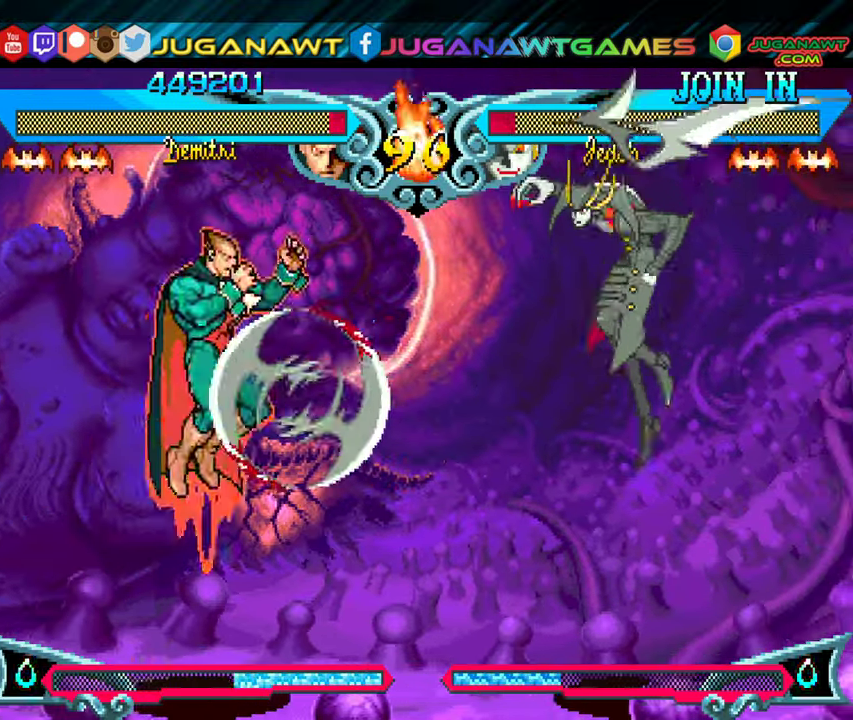
{"buttons": ["DPAD_LEFT"], "events": [[100, "DPAD_DOWN", "down"], [167, "B", "down"], [300, "B", "up"], [400, "DPAD_DOWN", "up"]]}
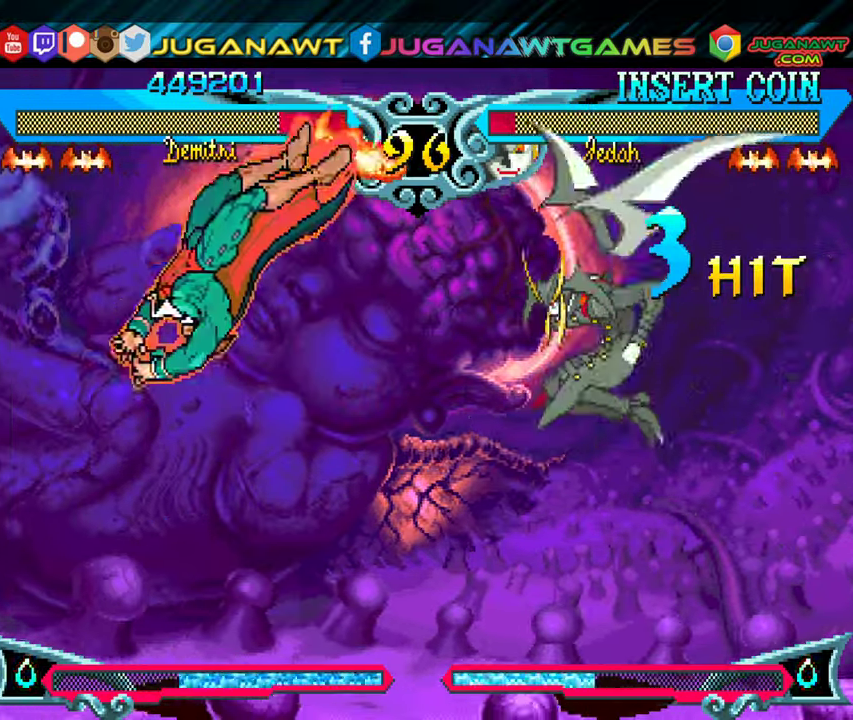
{"buttons": [], "events": [[167, "DPAD_DOWN", "down"], [200, "DPAD_LEFT", "up"], [250, "DPAD_RIGHT", "down"], [300, "Y", "down"], [334, "DPAD_DOWN", "up"], [334, "X", "down"], [367, "DPAD_RIGHT", "up"], [450, "X", "up"], [484, "Y", "up"]]}
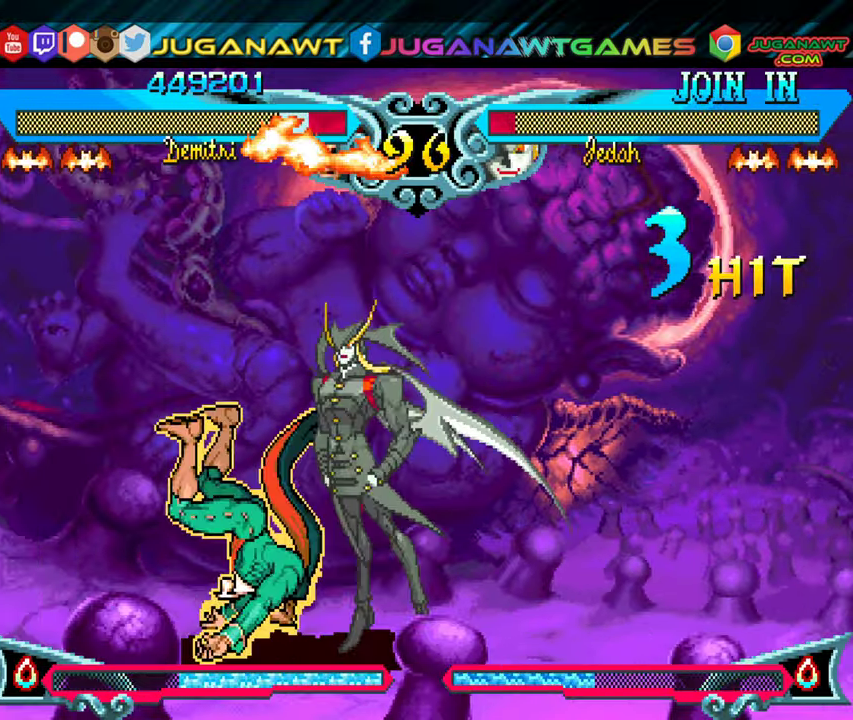
{"buttons": ["Y", "DPAD_DOWN", "DPAD_LEFT"], "events": [[34, "DPAD_DOWN", "down"], [34, "DPAD_LEFT", "down"], [50, "DPAD_LEFT", "up"], [50, "Y", "down"], [84, "DPAD_RIGHT", "down"], [150, "DPAD_DOWN", "up"], [150, "Y", "up"], [200, "DPAD_RIGHT", "up"], [250, "Y", "down"], [267, "DPAD_LEFT", "down"], [300, "DPAD_DOWN", "down"], [317, "DPAD_LEFT", "up"], [334, "DPAD_RIGHT", "down"], [350, "Y", "up"], [417, "DPAD_RIGHT", "up"], [417, "Y", "down"], [450, "DPAD_DOWN", "up"], [450, "DPAD_LEFT", "down"], [484, "DPAD_DOWN", "down"]]}
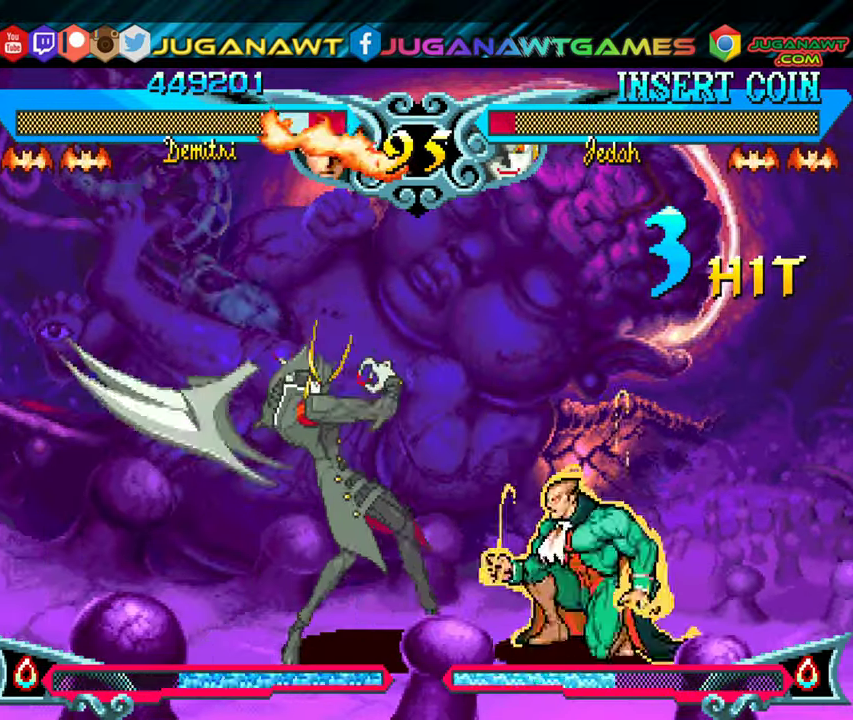
{"buttons": ["Y", "DPAD_DOWN"], "events": [[17, "DPAD_LEFT", "up"], [17, "Y", "up"], [84, "DPAD_LEFT", "down"], [100, "DPAD_DOWN", "up"], [117, "Y", "down"], [200, "DPAD_DOWN", "down"], [234, "DPAD_LEFT", "up"], [234, "Y", "up"], [317, "DPAD_DOWN", "up"], [317, "DPAD_LEFT", "down"], [317, "Y", "down"], [417, "DPAD_LEFT", "up"], [417, "Y", "up"], [467, "DPAD_DOWN", "down"], [500, "Y", "down"]]}
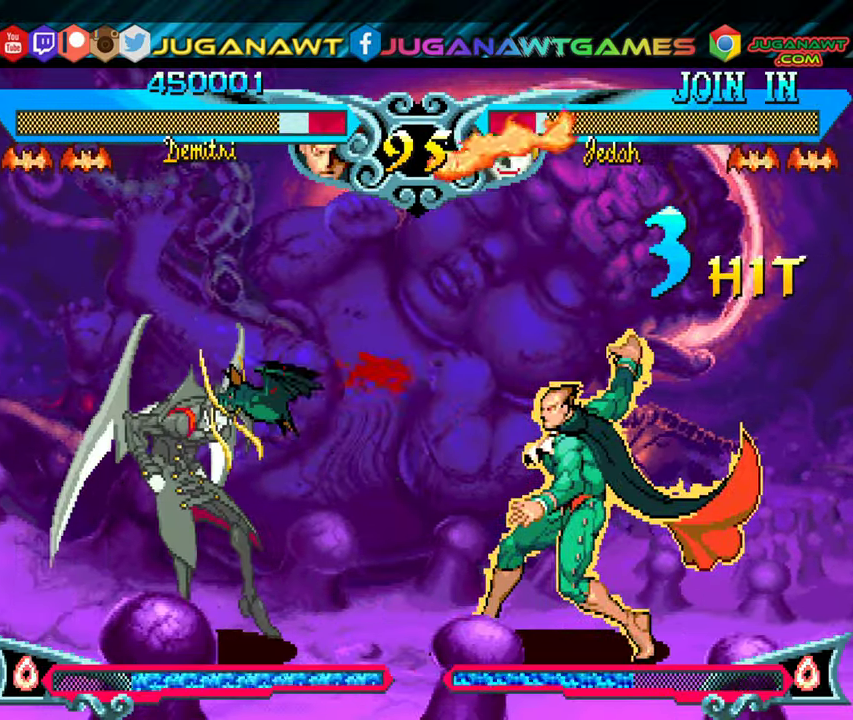
{"buttons": ["DPAD_LEFT"], "events": [[17, "DPAD_DOWN", "up"], [100, "Y", "up"], [334, "DPAD_LEFT", "down"], [367, "DPAD_UP", "down"], [500, "DPAD_UP", "up"]]}
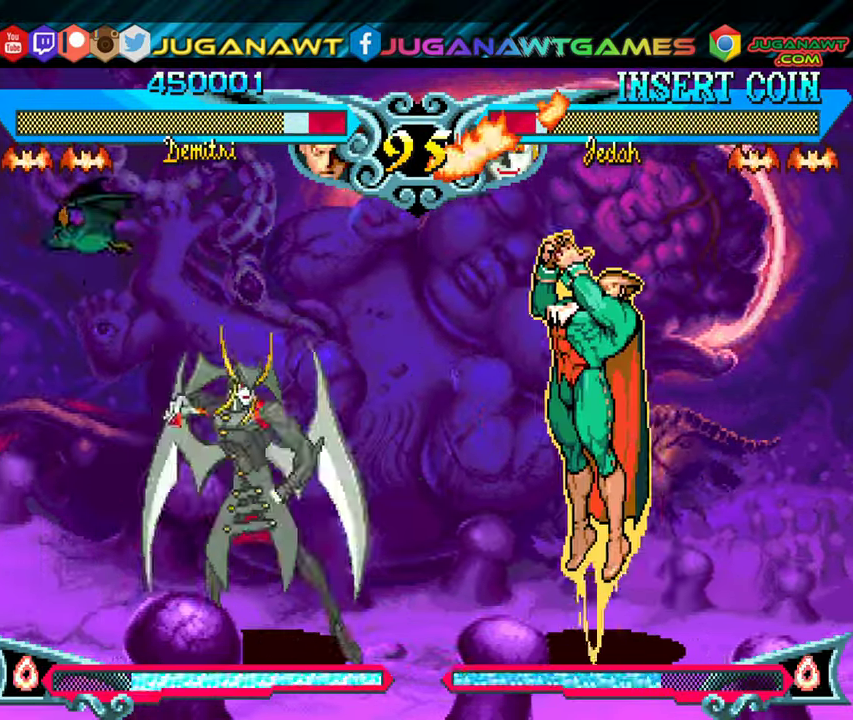
{"buttons": ["Y", "DPAD_LEFT"], "events": [[184, "DPAD_LEFT", "up"], [234, "B", "down"], [367, "B", "up"], [417, "DPAD_DOWN", "down"], [417, "DPAD_LEFT", "down"], [484, "Y", "down"], [500, "DPAD_DOWN", "up"]]}
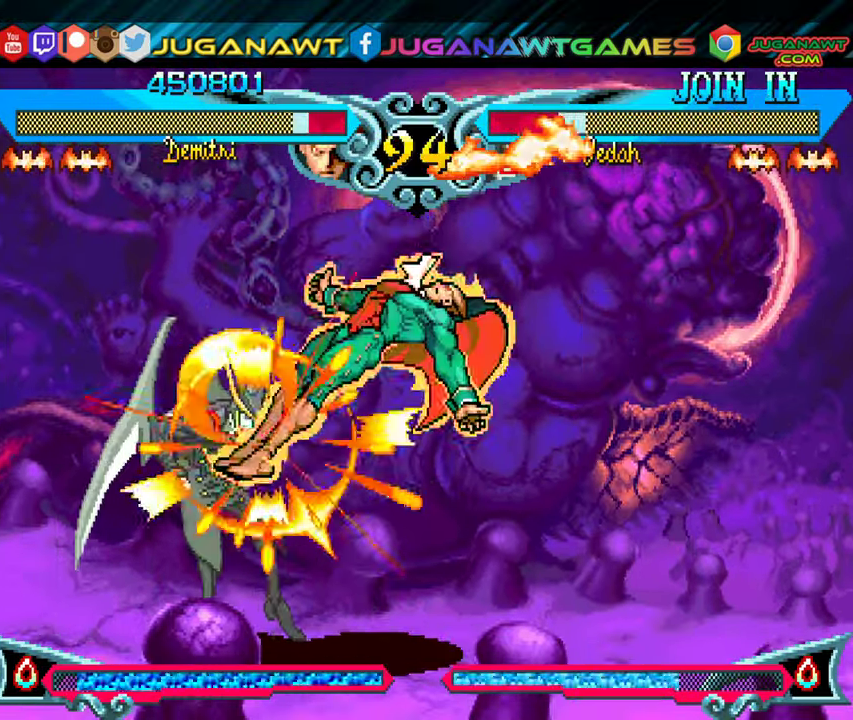
{"buttons": ["DPAD_DOWN", "DPAD_LEFT"], "events": [[67, "DPAD_DOWN", "down"], [84, "Y", "up"], [117, "DPAD_LEFT", "up"], [166, "DPAD_LEFT", "down"], [166, "Y", "down"], [183, "DPAD_DOWN", "up"], [183, "X", "down"], [250, "DPAD_DOWN", "down"], [266, "X", "up"], [283, "Y", "up"], [300, "DPAD_LEFT", "up"], [333, "DPAD_LEFT", "down"], [350, "DPAD_DOWN", "up"], [366, "Y", "down"], [383, "X", "down"], [433, "DPAD_DOWN", "down"], [450, "X", "up"], [466, "Y", "up"]]}
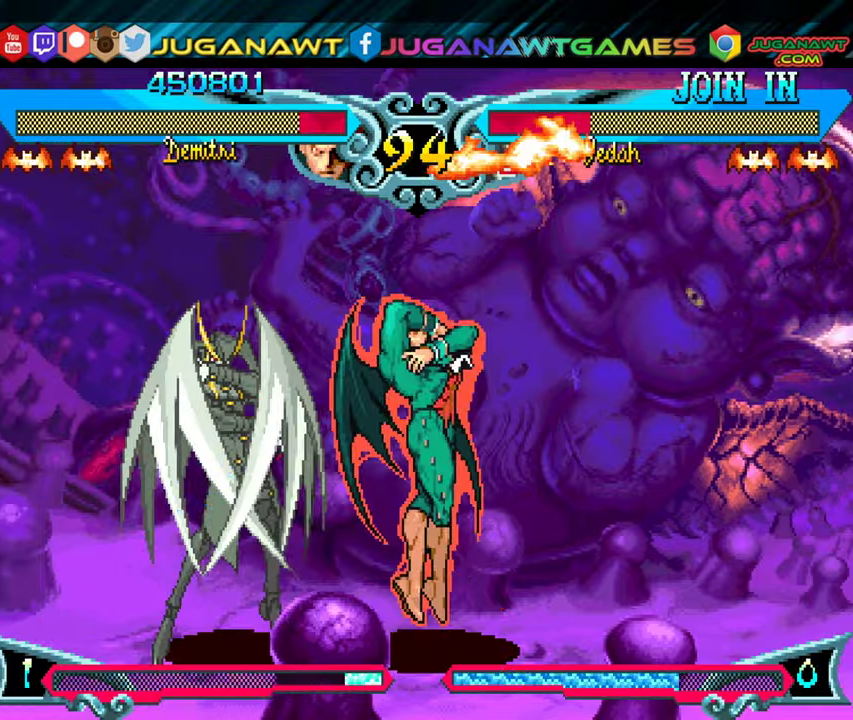
{"buttons": ["DPAD_RIGHT"], "events": [[50, "Y", "down"], [83, "DPAD_LEFT", "up"], [116, "DPAD_DOWN", "up"], [116, "DPAD_LEFT", "down"], [150, "Y", "up"], [233, "DPAD_LEFT", "up"], [383, "DPAD_RIGHT", "down"]]}
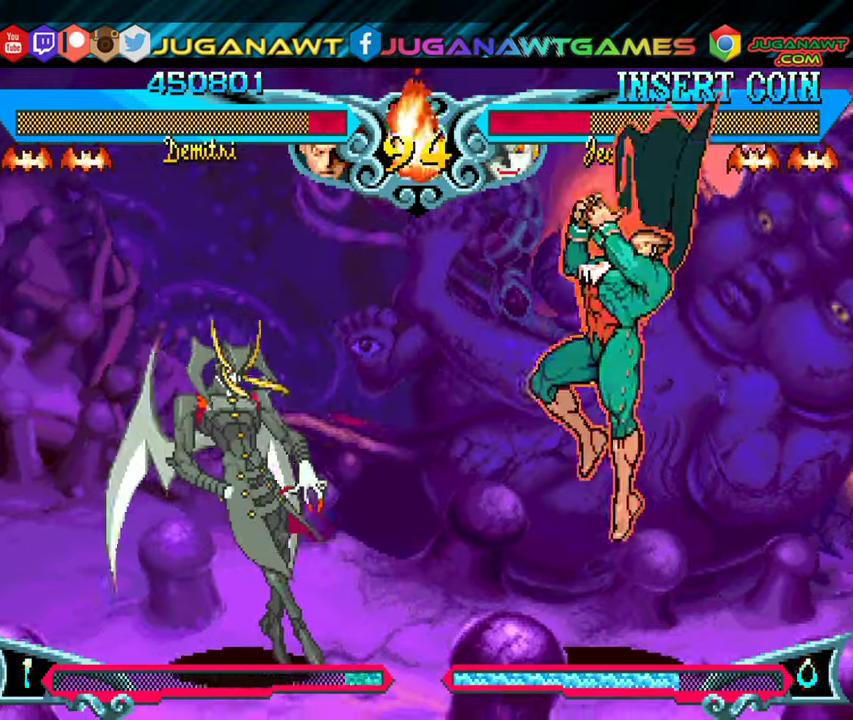
{"buttons": [], "events": [[83, "DPAD_UP", "down"], [366, "B", "down"], [450, "DPAD_UP", "up"], [483, "B", "up"], [483, "DPAD_RIGHT", "up"]]}
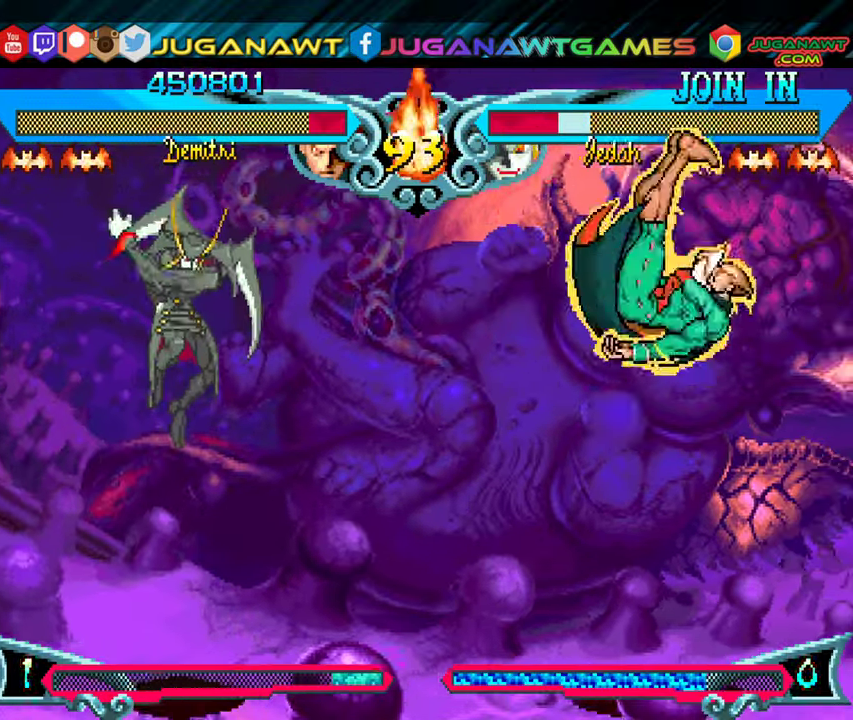
{"buttons": ["B"], "events": [[200, "DPAD_LEFT", "down"], [233, "DPAD_DOWN", "down"], [316, "DPAD_LEFT", "up"], [350, "DPAD_RIGHT", "down"], [400, "DPAD_DOWN", "up"], [433, "B", "down"], [466, "DPAD_RIGHT", "up"]]}
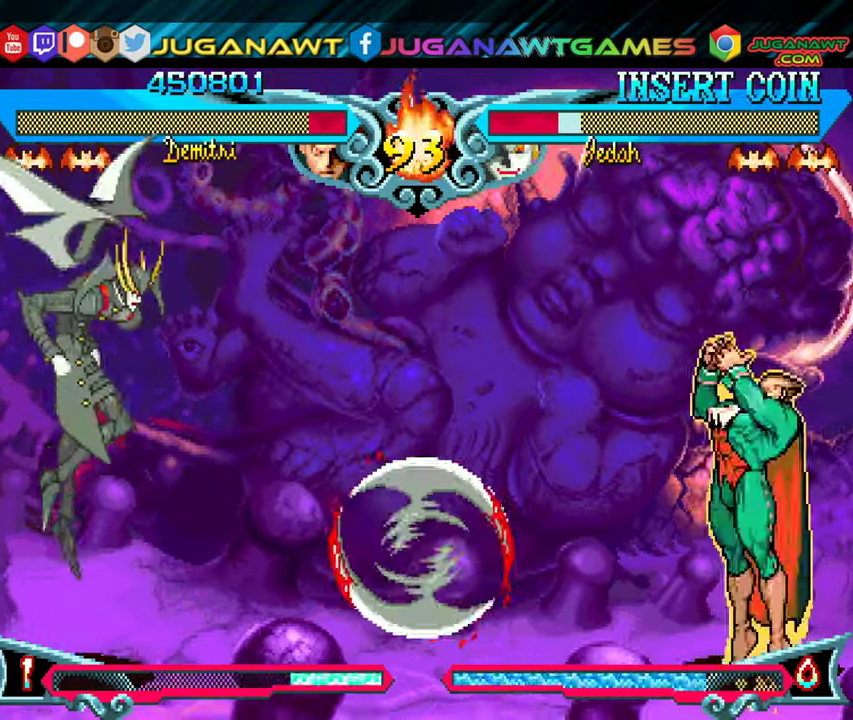
{"buttons": ["Y"], "events": [[50, "B", "up"], [466, "Y", "down"]]}
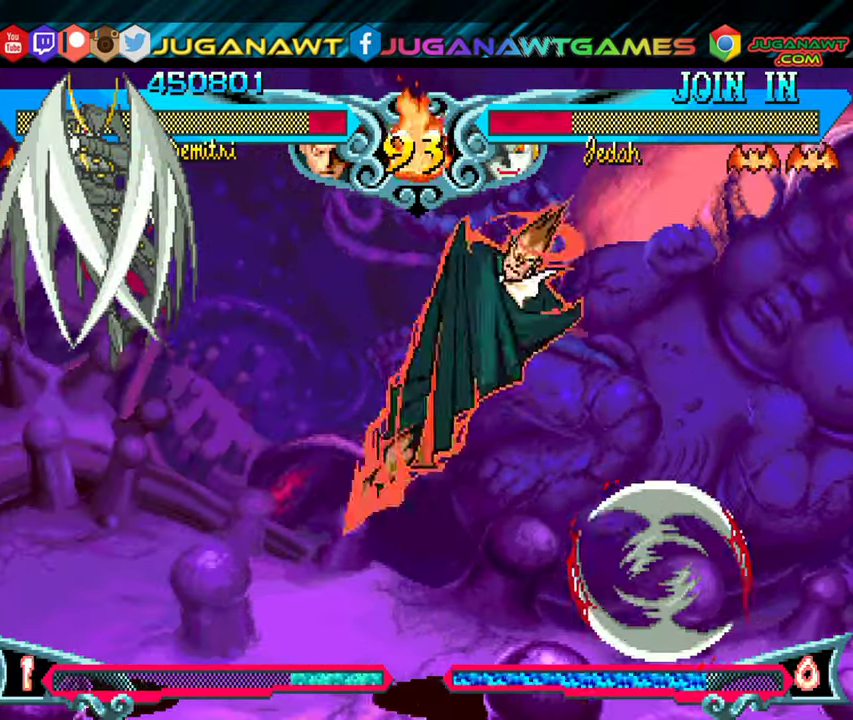
{"buttons": ["DPAD_UP", "DPAD_RIGHT"], "events": [[66, "Y", "up"], [216, "DPAD_RIGHT", "down"], [283, "DPAD_UP", "down"]]}
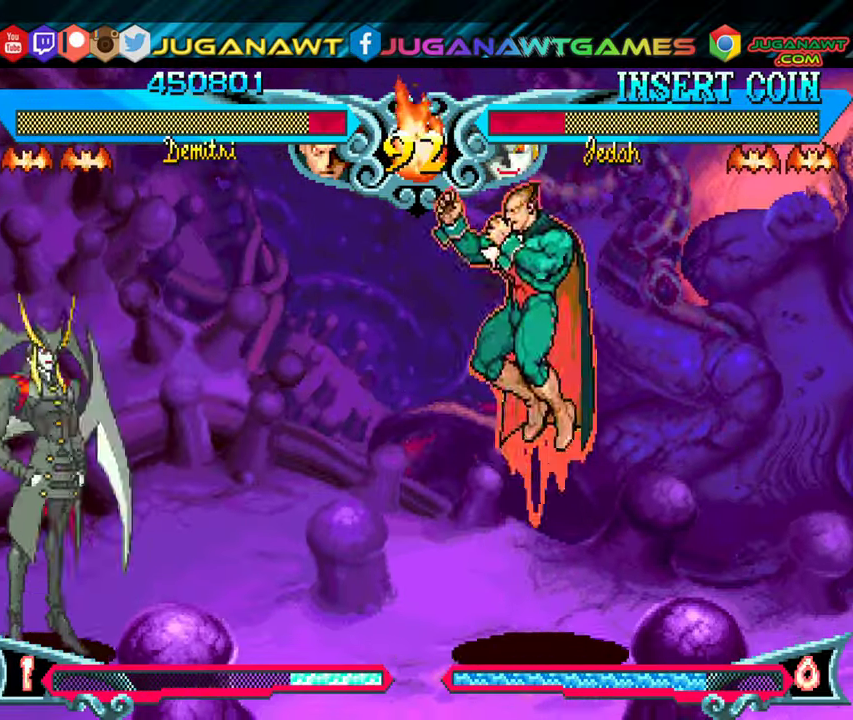
{"buttons": ["DPAD_LEFT"], "events": [[100, "DPAD_UP", "up"], [166, "Y", "down"], [300, "Y", "up"], [366, "DPAD_DOWN", "down"], [383, "DPAD_RIGHT", "up"], [450, "DPAD_LEFT", "down"], [483, "DPAD_DOWN", "up"]]}
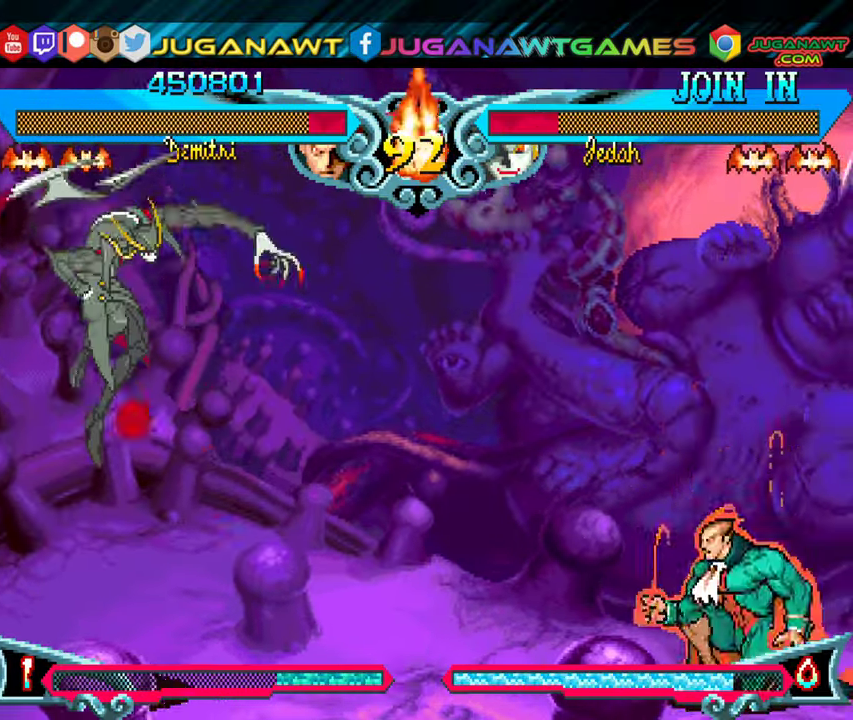
{"buttons": ["DPAD_RIGHT"], "events": [[16, "X", "down"], [50, "Y", "down"], [100, "DPAD_LEFT", "up"], [133, "Y", "up"], [183, "X", "up"], [266, "DPAD_RIGHT", "down"]]}
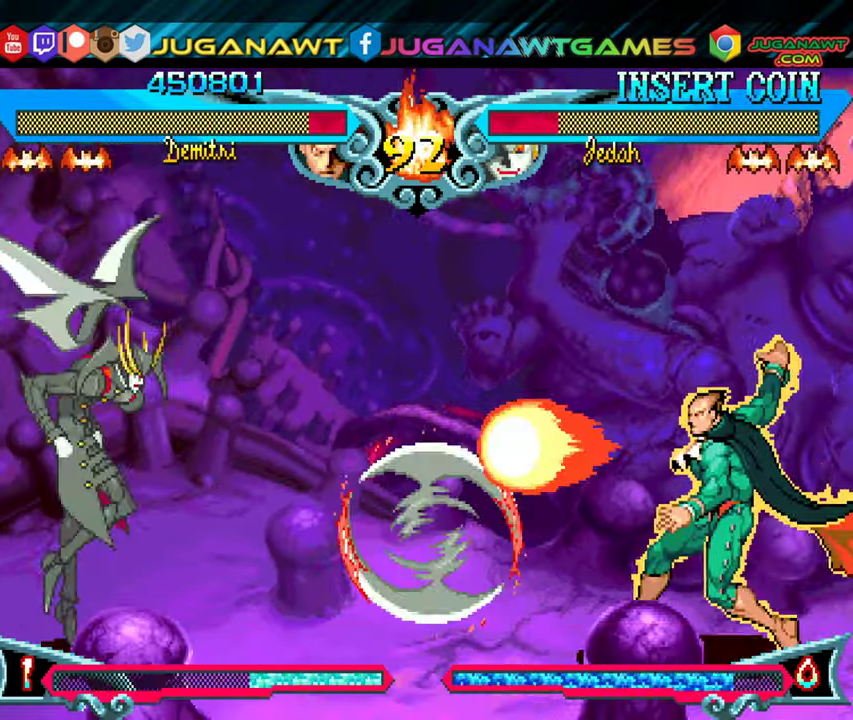
{"buttons": ["Y", "DPAD_LEFT"], "events": [[316, "DPAD_DOWN", "down"], [350, "DPAD_RIGHT", "up"], [400, "DPAD_LEFT", "down"], [433, "DPAD_DOWN", "up"], [466, "Y", "down"]]}
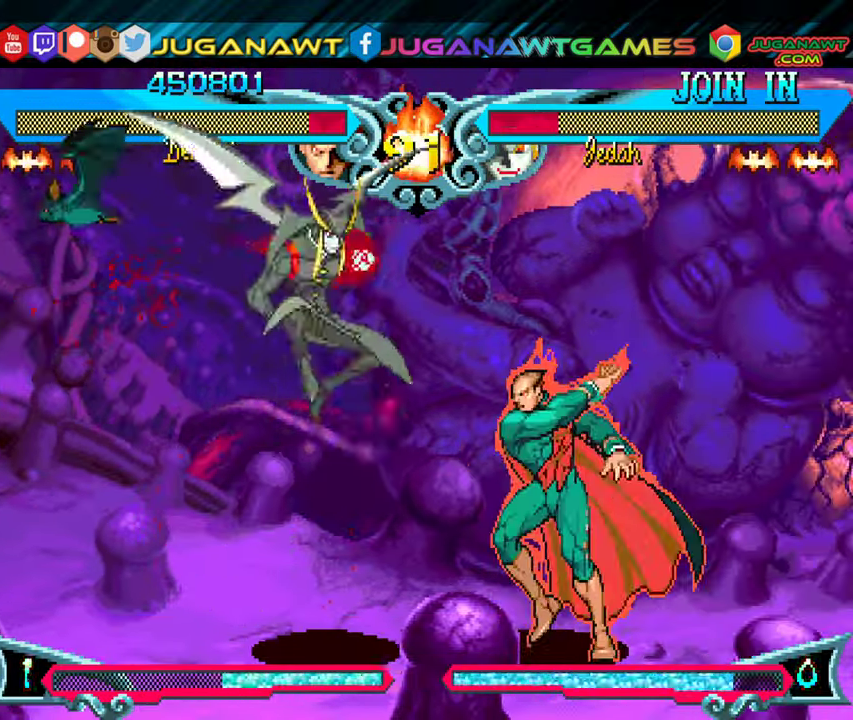
{"buttons": ["DPAD_RIGHT"], "events": [[33, "DPAD_LEFT", "up"], [100, "Y", "up"], [283, "DPAD_RIGHT", "down"]]}
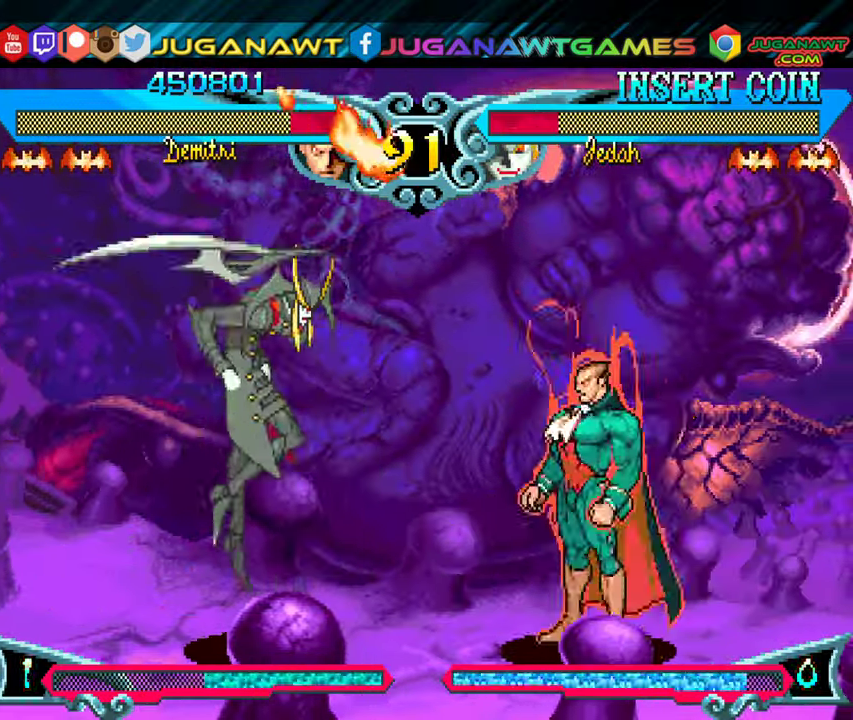
{"buttons": [], "events": [[133, "B", "down"], [133, "DPAD_DOWN", "down"], [166, "DPAD_RIGHT", "up"], [233, "B", "up"], [233, "DPAD_RIGHT", "down"], [350, "DPAD_DOWN", "up"], [383, "DPAD_RIGHT", "up"]]}
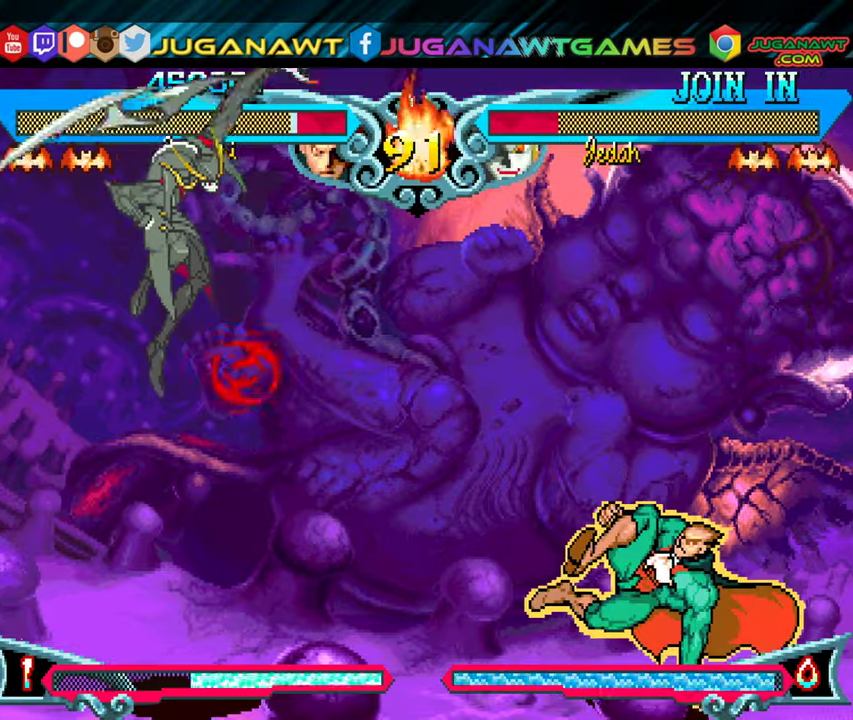
{"buttons": [], "events": [[33, "DPAD_LEFT", "down"], [167, "DPAD_DOWN", "down"], [200, "DPAD_LEFT", "up"], [233, "DPAD_RIGHT", "down"], [300, "B", "down"], [300, "DPAD_DOWN", "up"], [350, "DPAD_RIGHT", "up"], [450, "B", "up"]]}